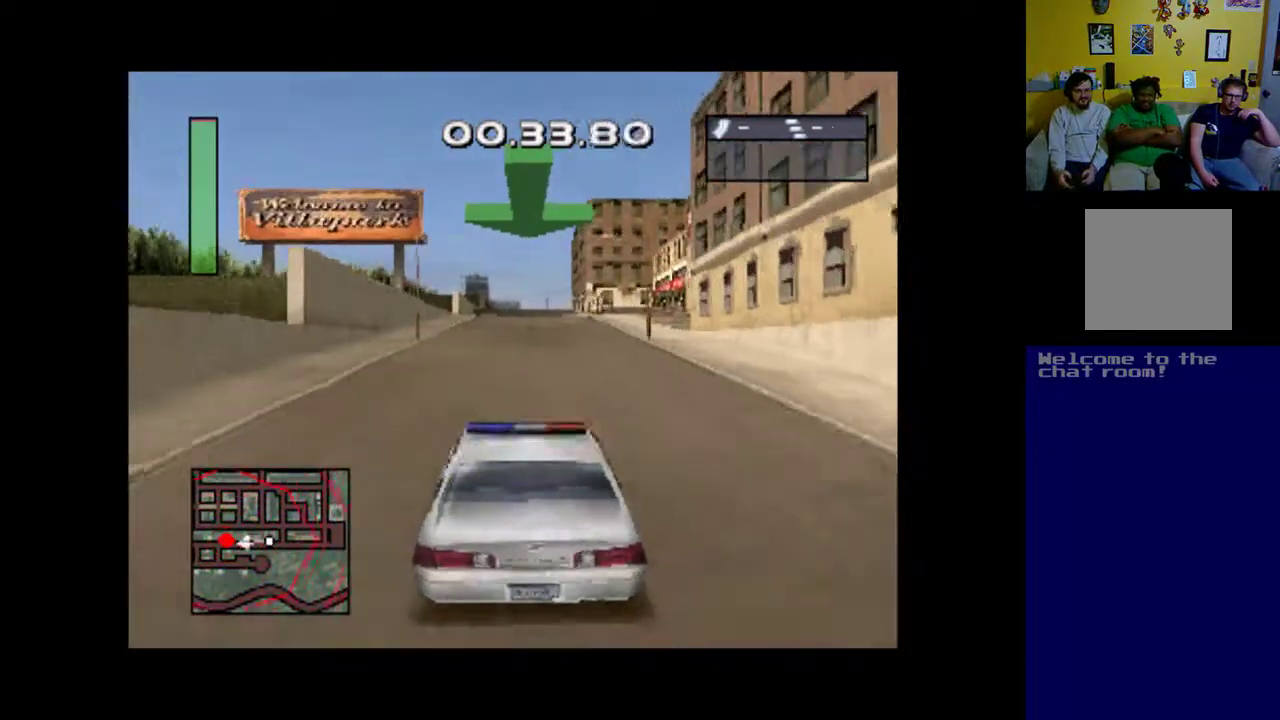
Gameplay with a controller (Xbox layout); each line is a JSON object with the inputs held at the frame after it. "events" lists button and stick changes between this image and that frame as [ms after this image, input, new state], when the widget could be followed in between. Not read: left_stick right_stick.
{"buttons": ["A"], "events": [[133, "DPAD_RIGHT", "down"], [233, "DPAD_RIGHT", "up"]]}
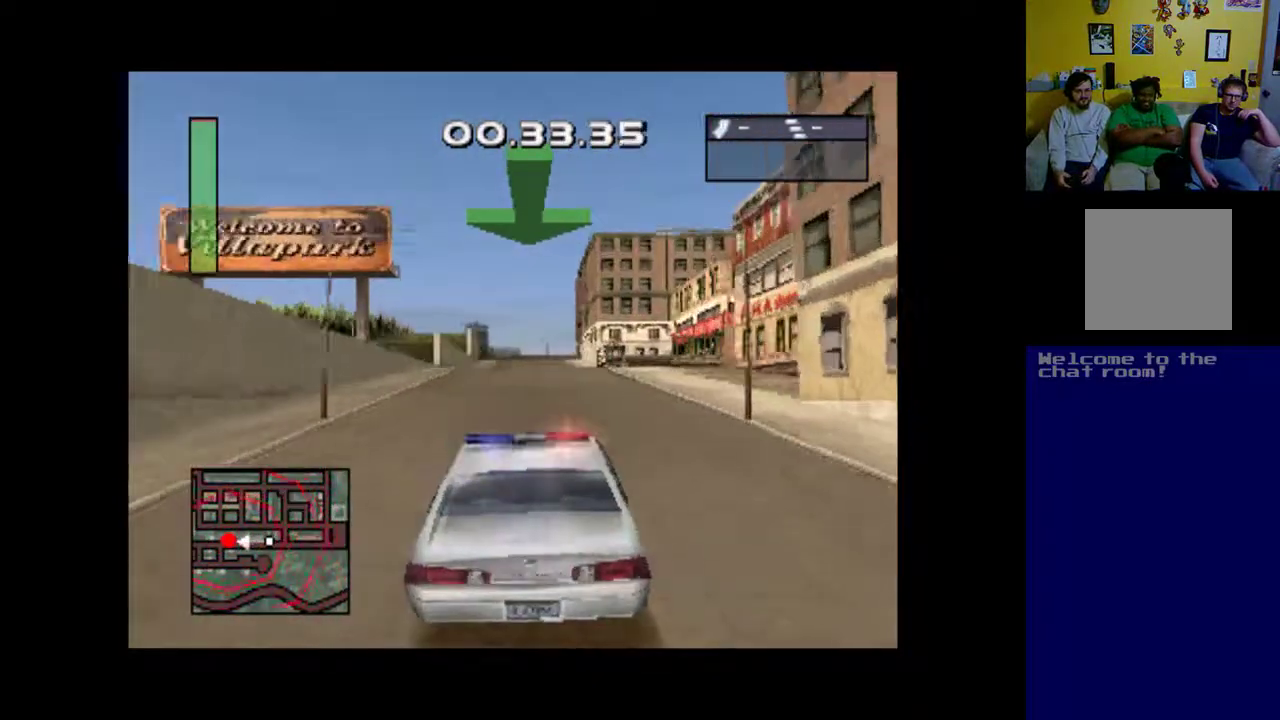
{"buttons": ["A"], "events": []}
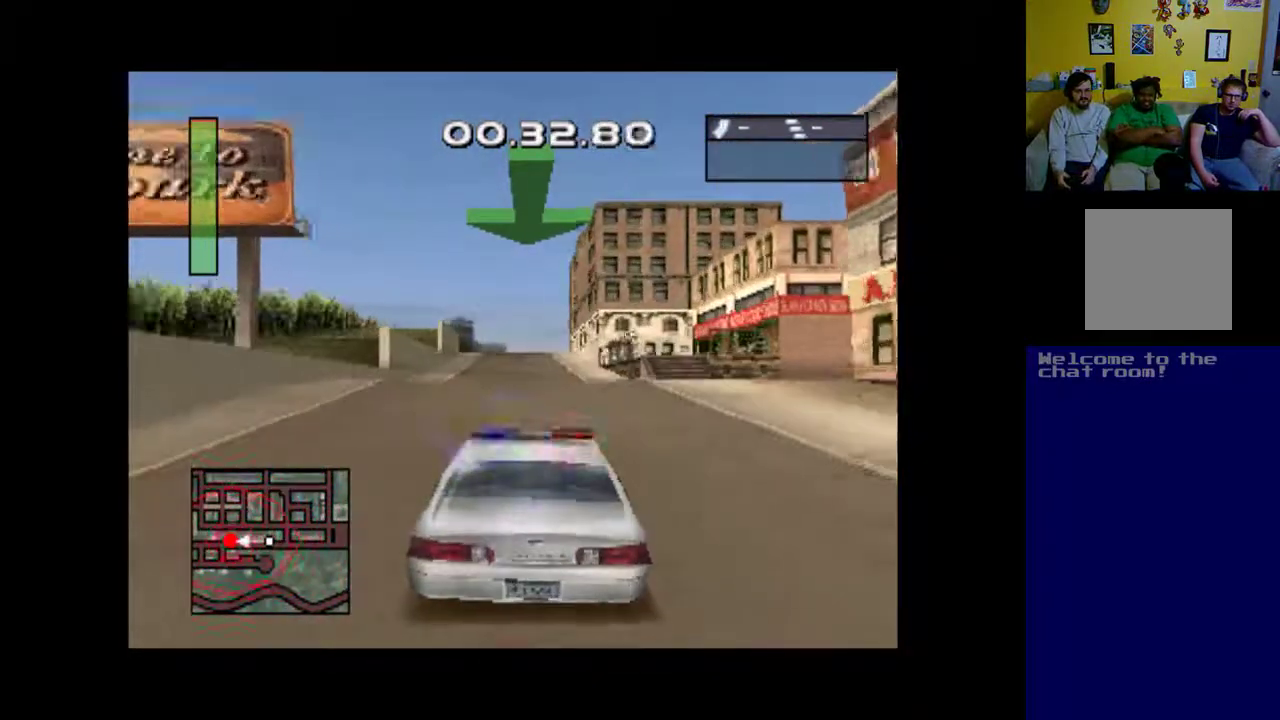
{"buttons": ["A"], "events": []}
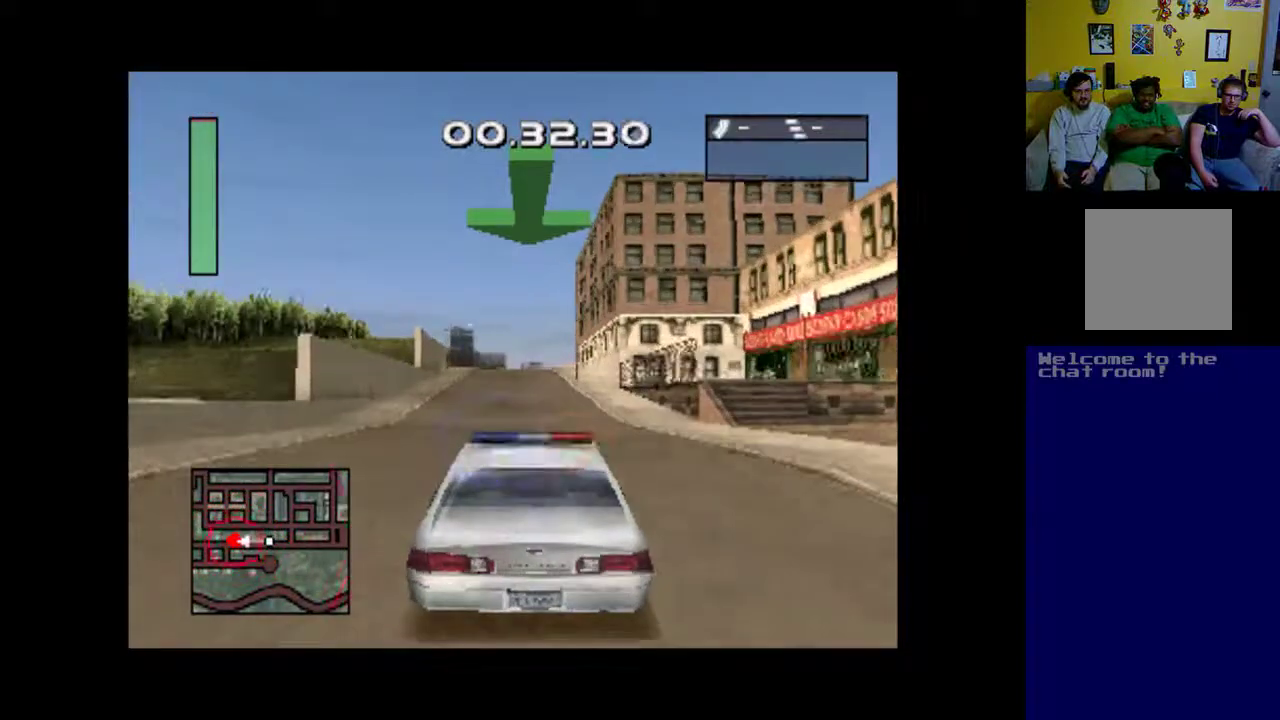
{"buttons": ["A"], "events": []}
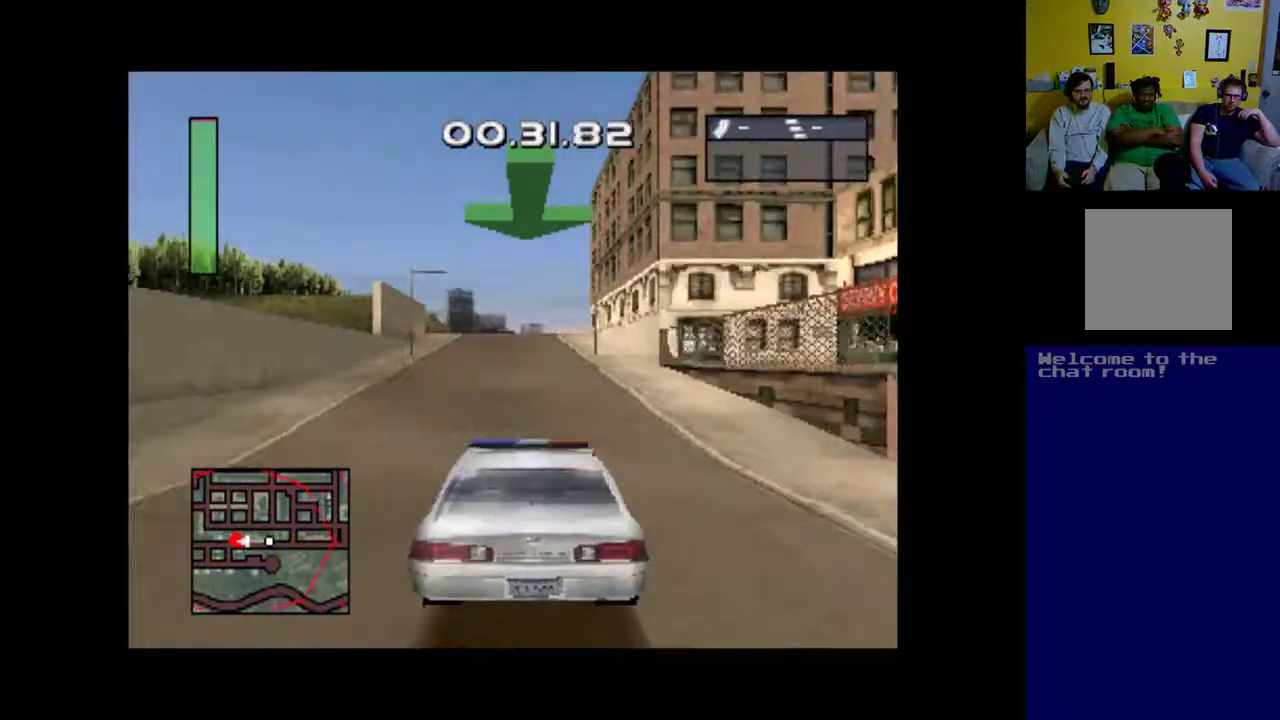
{"buttons": ["A"], "events": []}
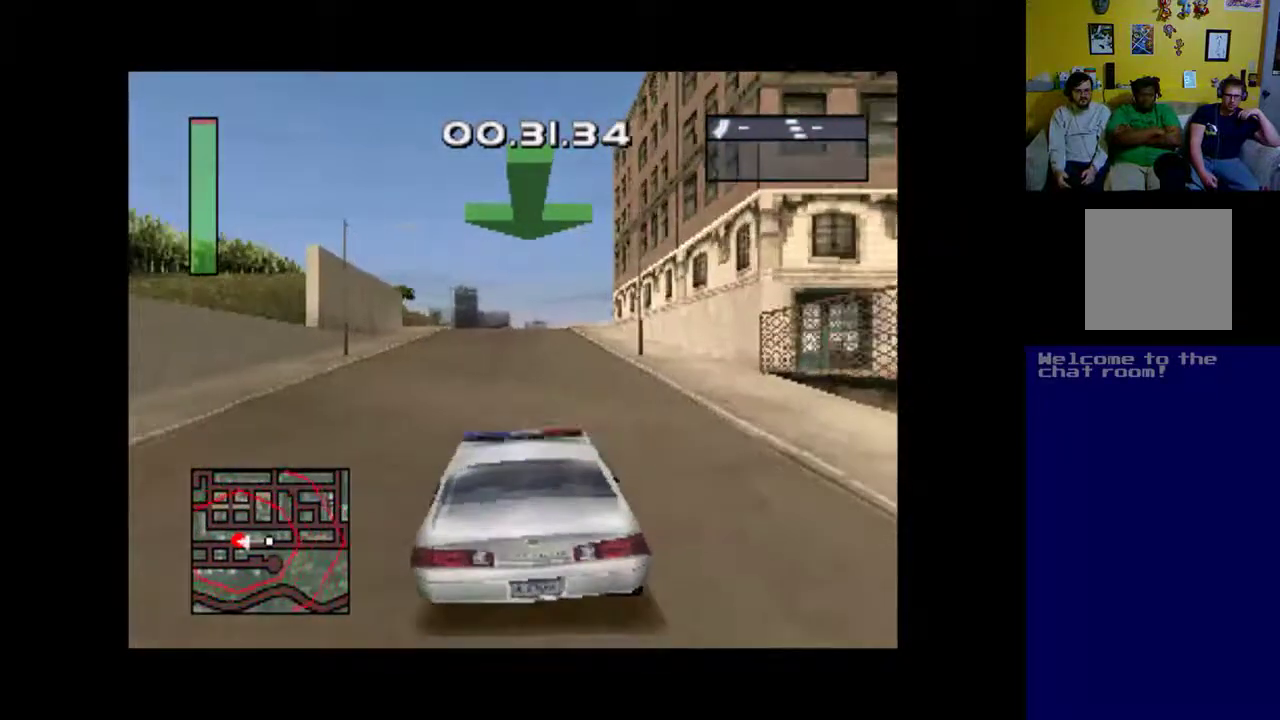
{"buttons": [], "events": [[467, "A", "up"]]}
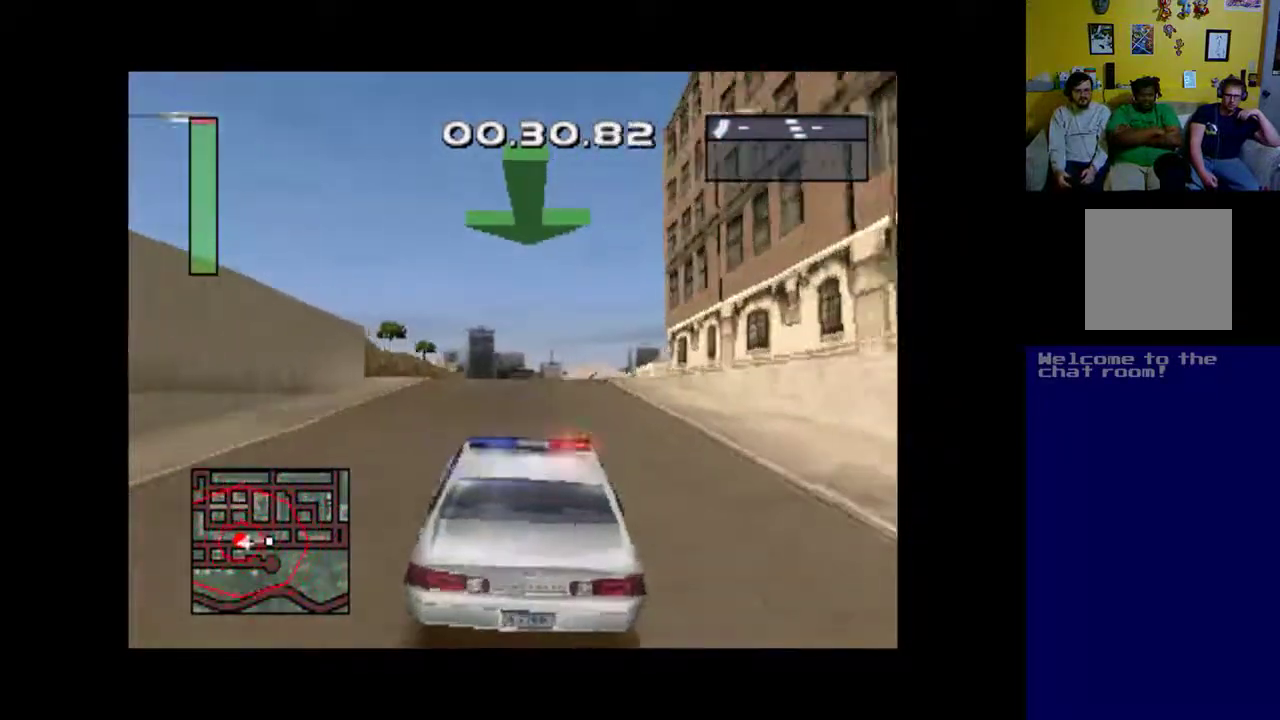
{"buttons": [], "events": []}
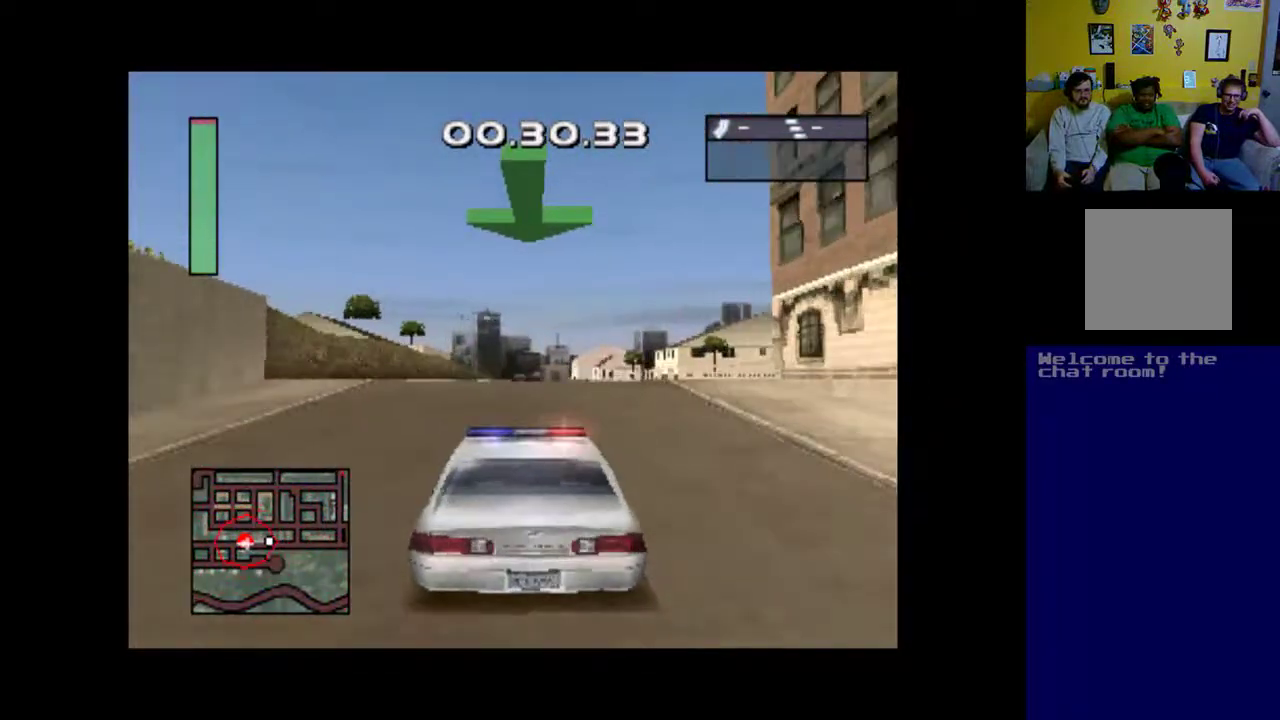
{"buttons": ["A"], "events": [[33, "A", "down"]]}
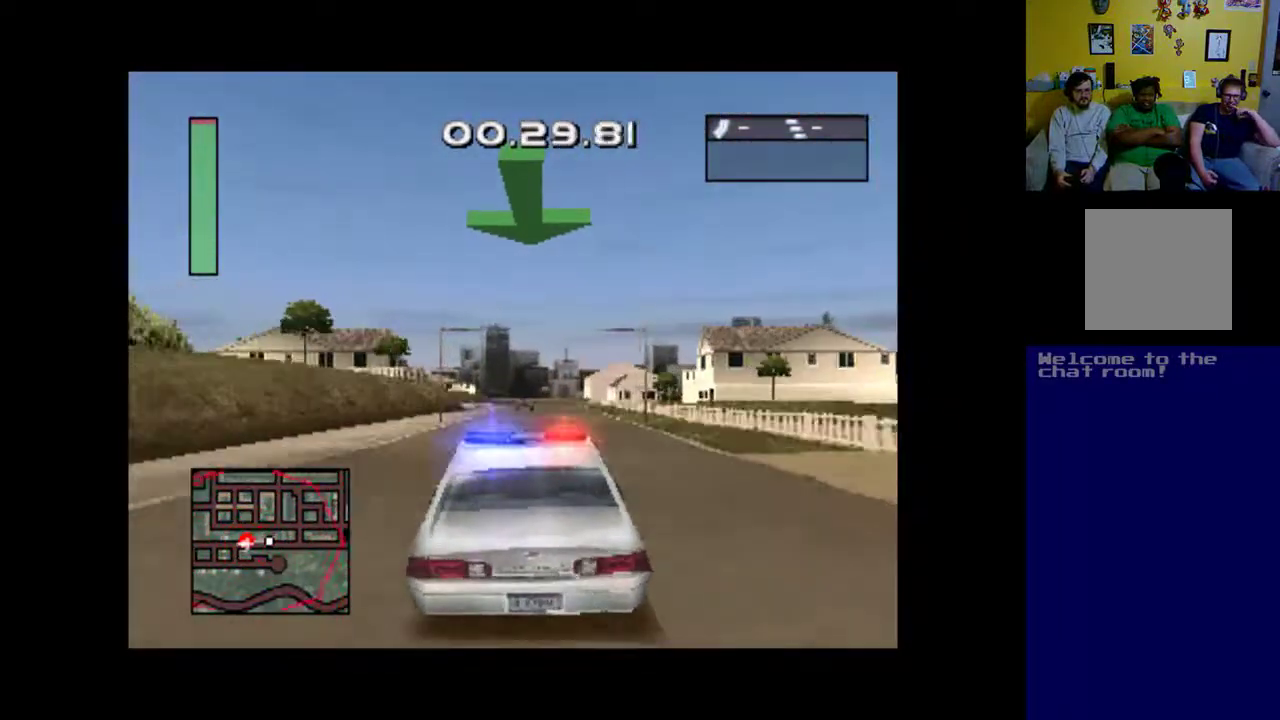
{"buttons": ["A", "DPAD_RIGHT"], "events": [[33, "DPAD_RIGHT", "down"], [167, "DPAD_RIGHT", "up"], [333, "DPAD_RIGHT", "down"]]}
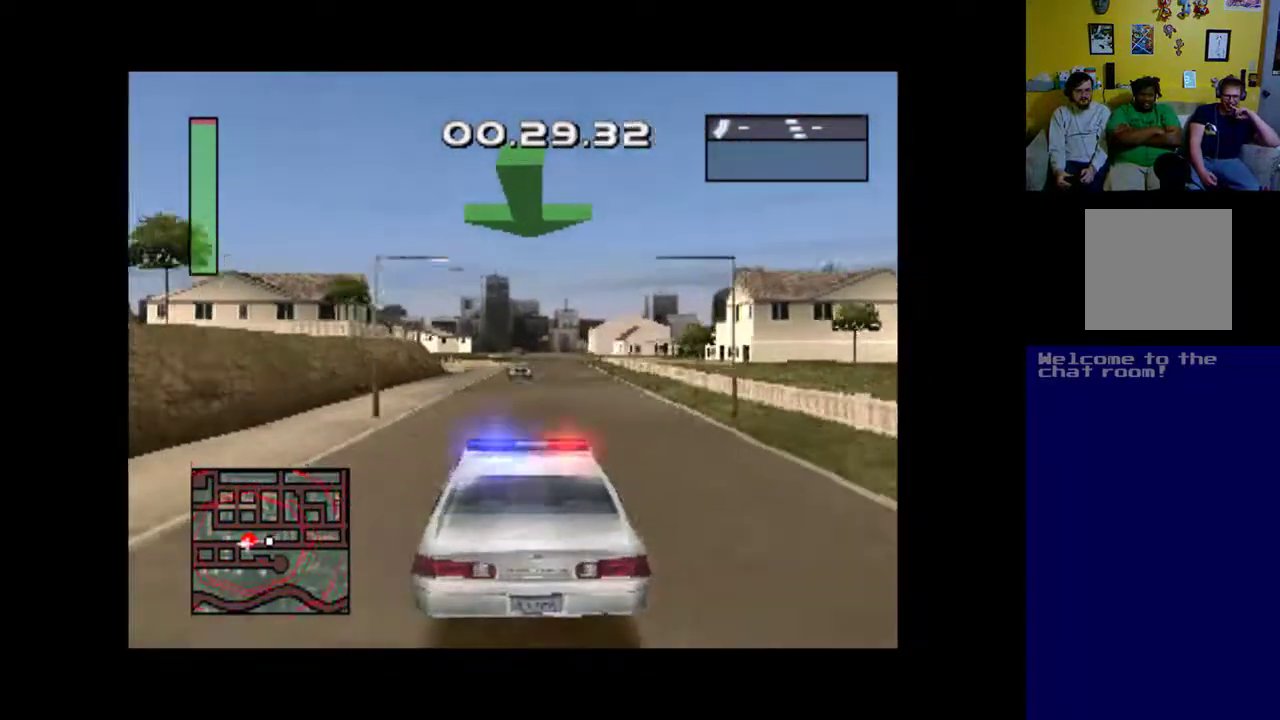
{"buttons": ["DPAD_RIGHT"], "events": [[133, "DPAD_RIGHT", "up"], [300, "DPAD_RIGHT", "down"], [333, "A", "up"]]}
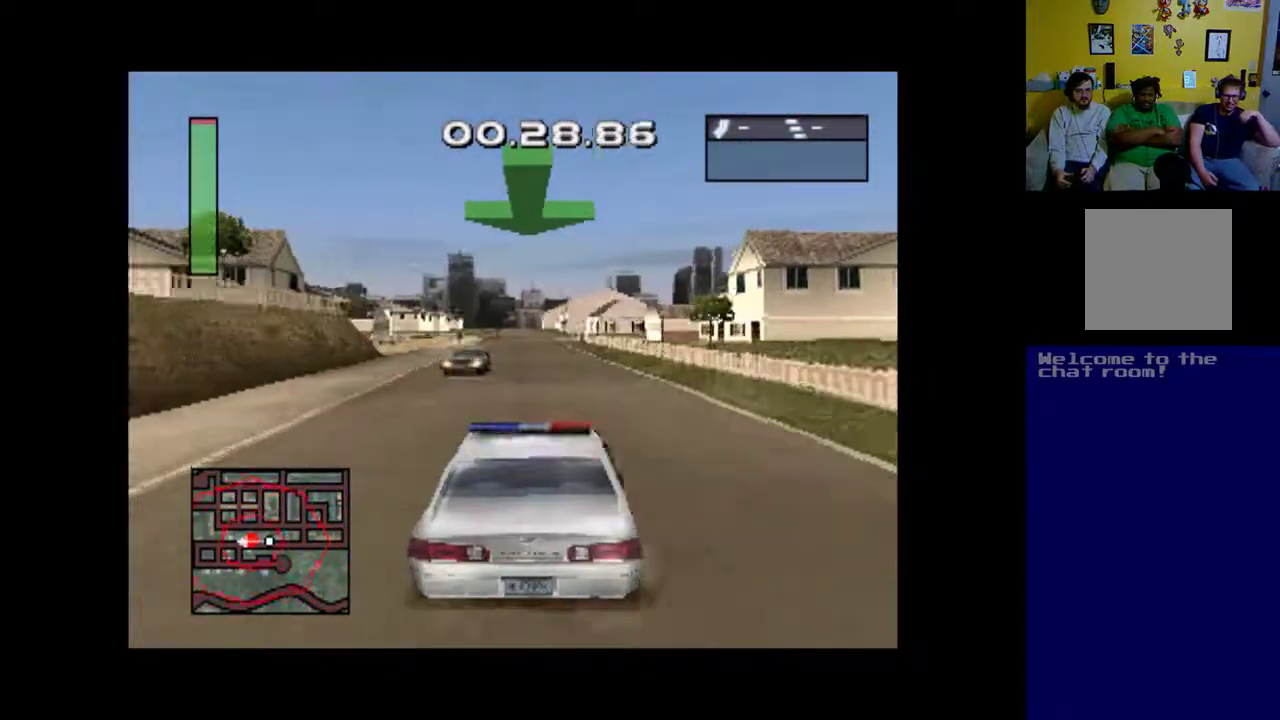
{"buttons": ["A"], "events": [[33, "DPAD_RIGHT", "up"], [133, "DPAD_LEFT", "down"], [433, "DPAD_LEFT", "up"], [500, "A", "down"]]}
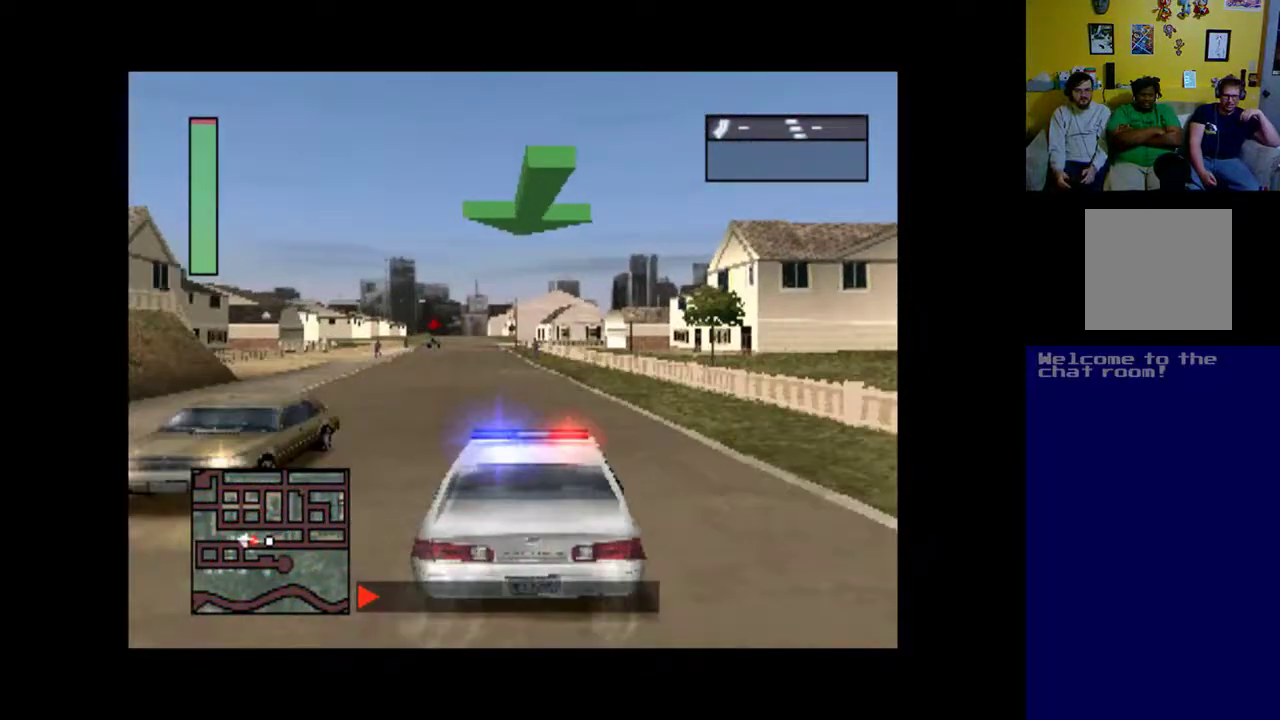
{"buttons": ["A", "DPAD_RIGHT"], "events": [[433, "DPAD_RIGHT", "down"]]}
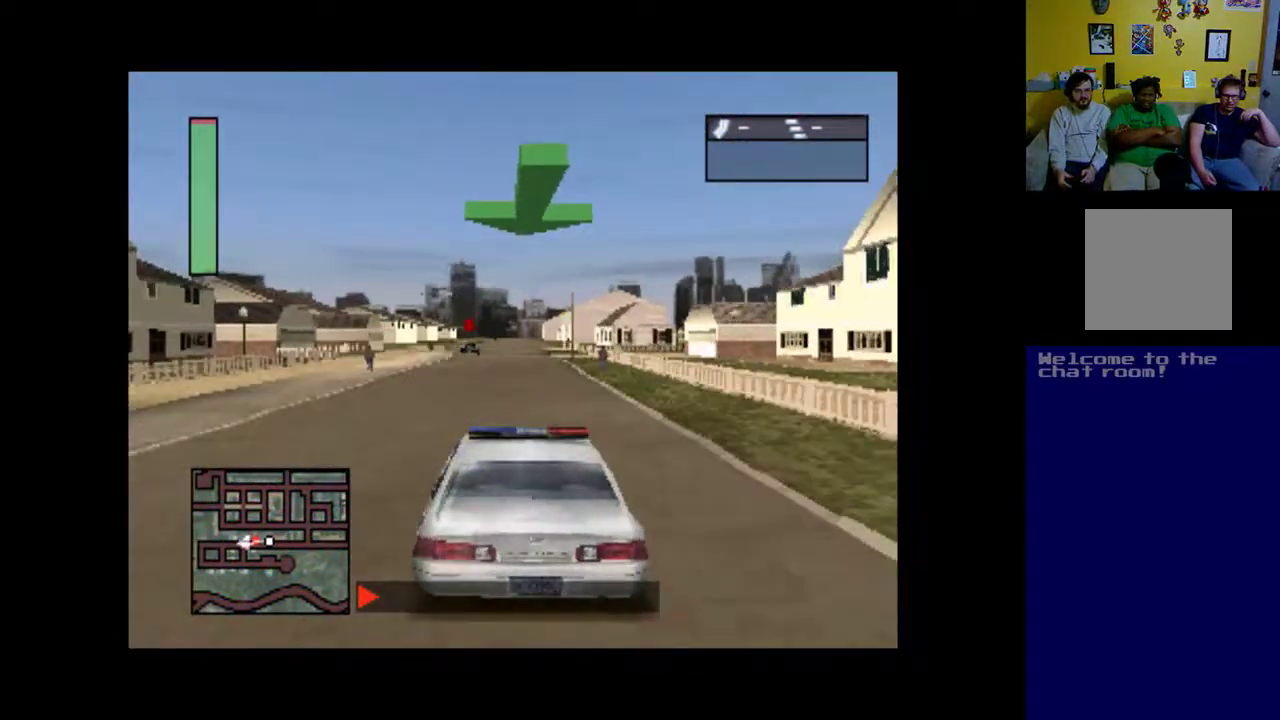
{"buttons": ["A", "DPAD_LEFT"], "events": [[67, "DPAD_RIGHT", "up"], [467, "DPAD_LEFT", "down"]]}
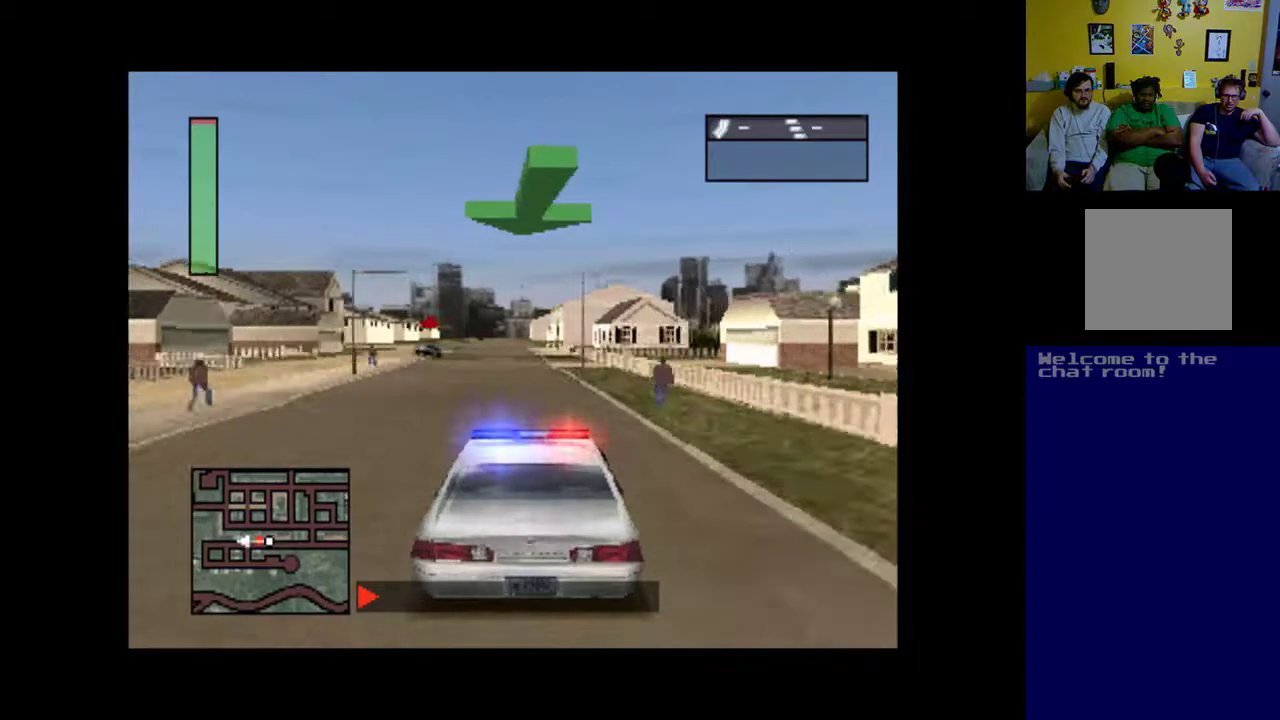
{"buttons": ["A", "DPAD_LEFT"], "events": [[100, "DPAD_LEFT", "up"], [467, "DPAD_LEFT", "down"]]}
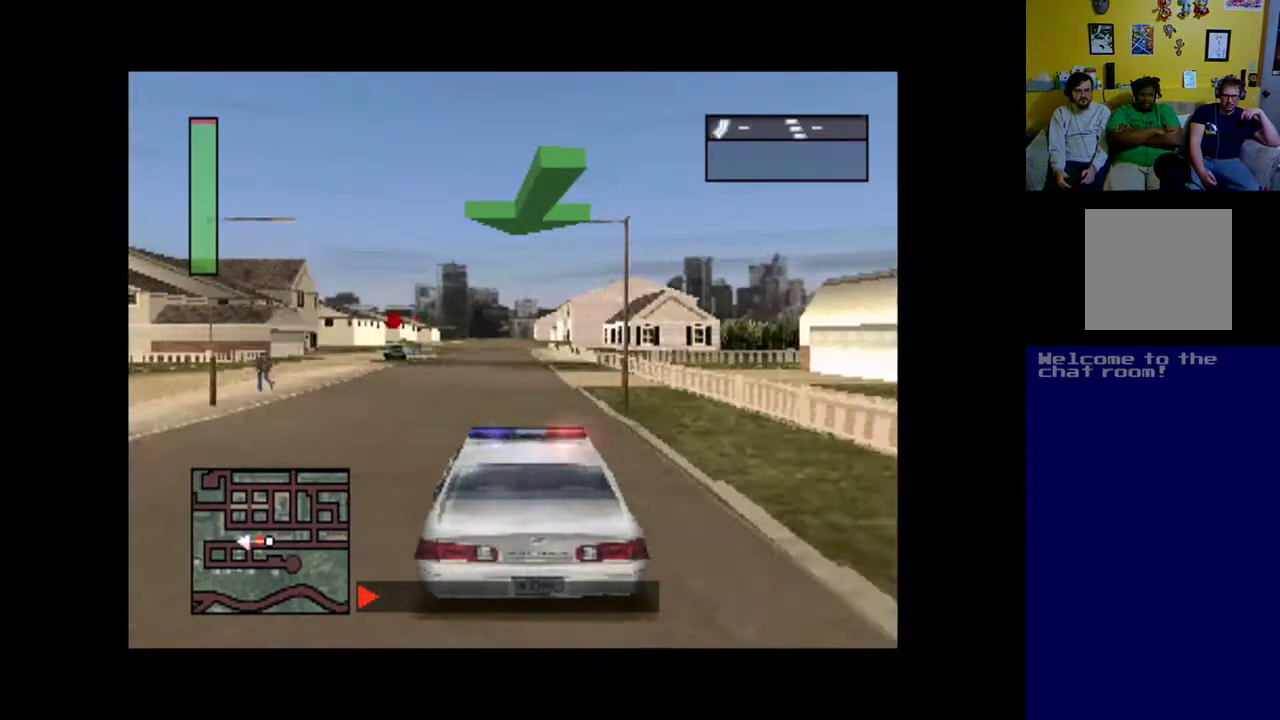
{"buttons": ["A"], "events": [[133, "DPAD_LEFT", "up"], [167, "A", "up"], [233, "A", "down"]]}
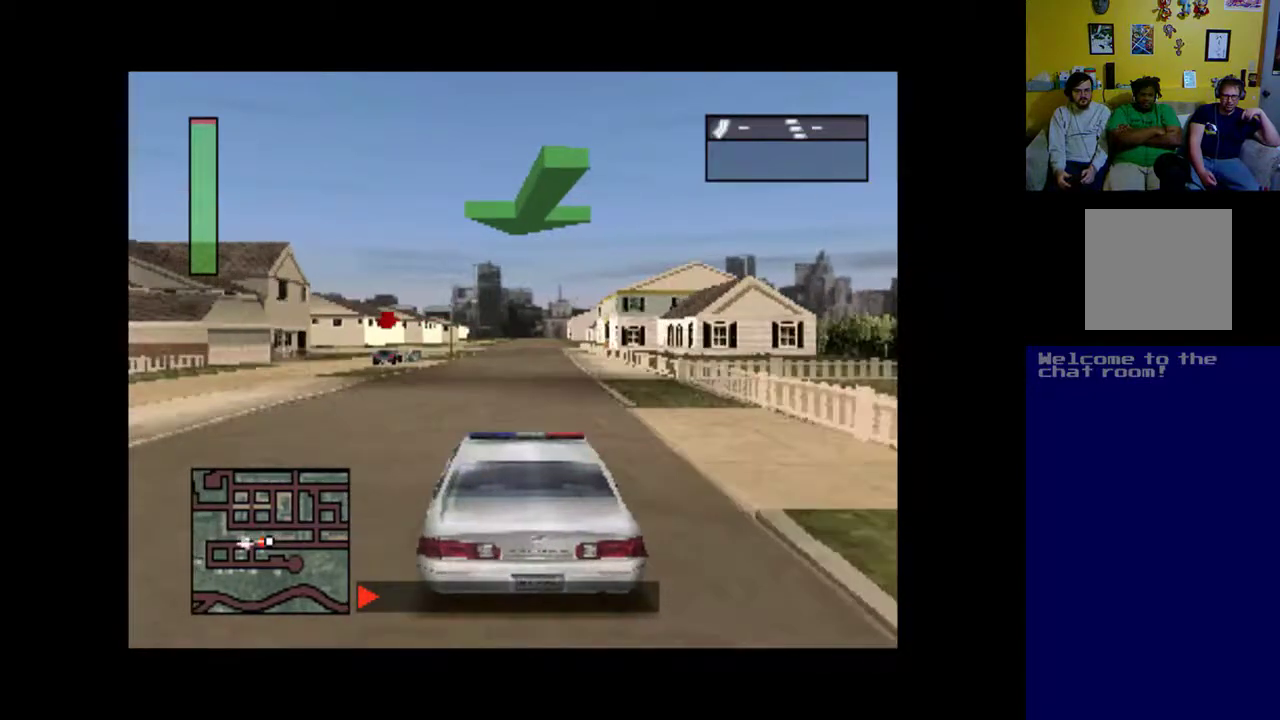
{"buttons": ["A"], "events": []}
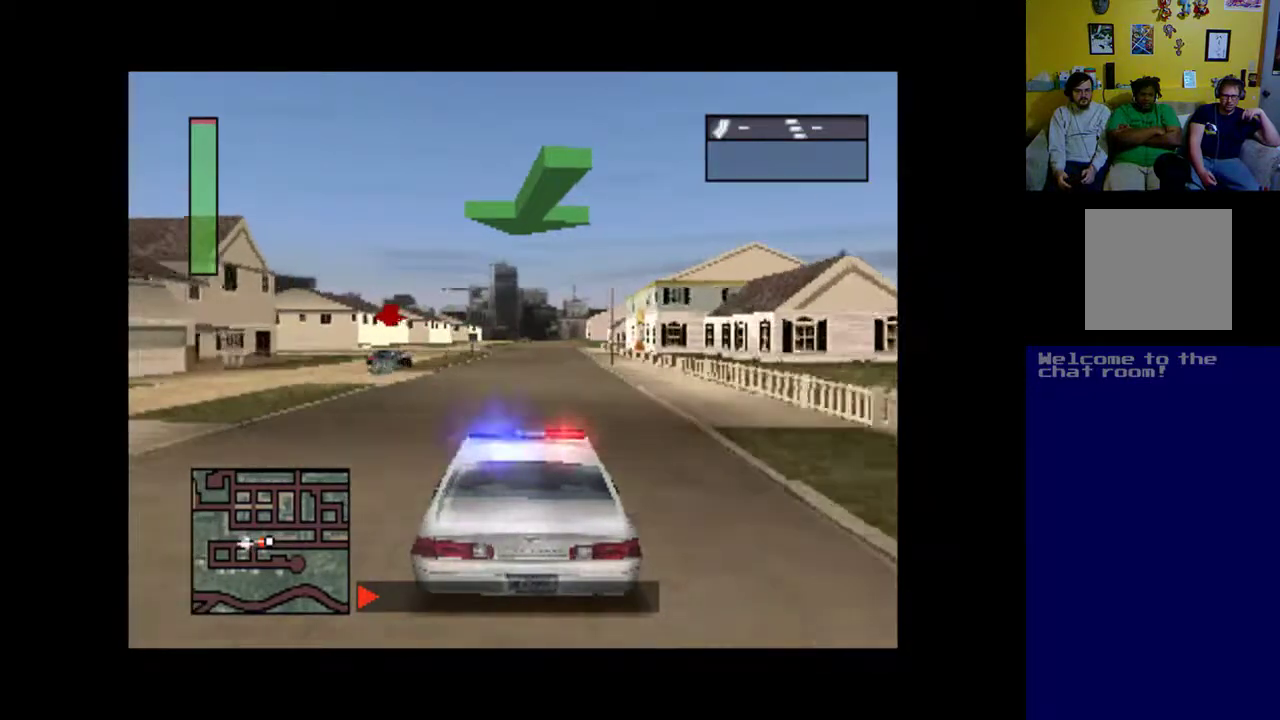
{"buttons": ["A"], "events": [[133, "DPAD_LEFT", "down"], [167, "DPAD_LEFT", "up"]]}
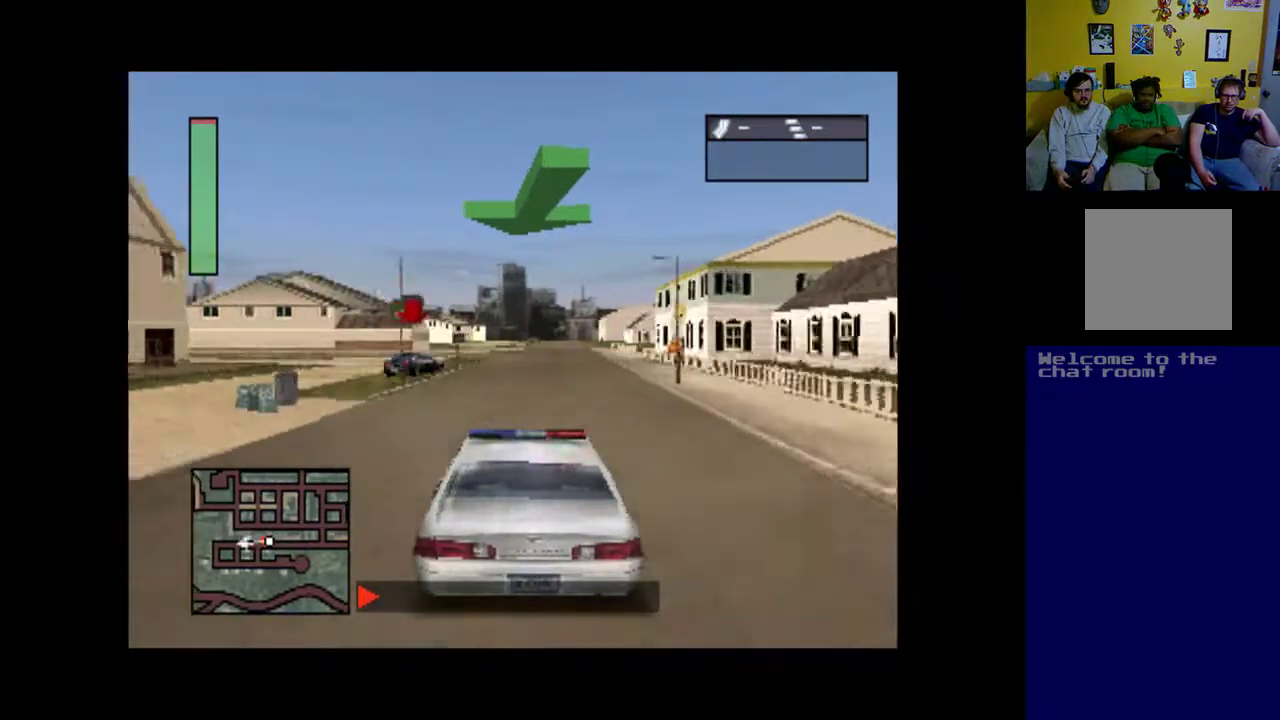
{"buttons": ["A", "DPAD_RIGHT"], "events": [[467, "DPAD_RIGHT", "down"]]}
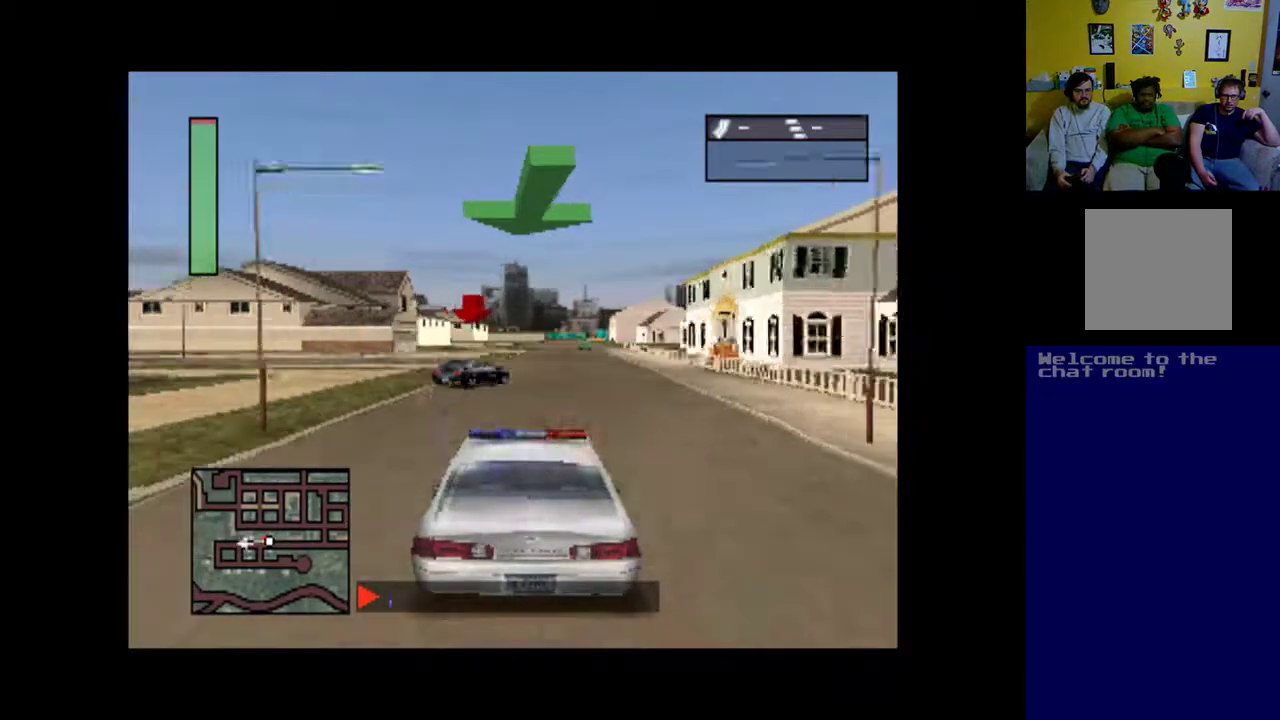
{"buttons": ["A"], "events": [[233, "DPAD_RIGHT", "up"]]}
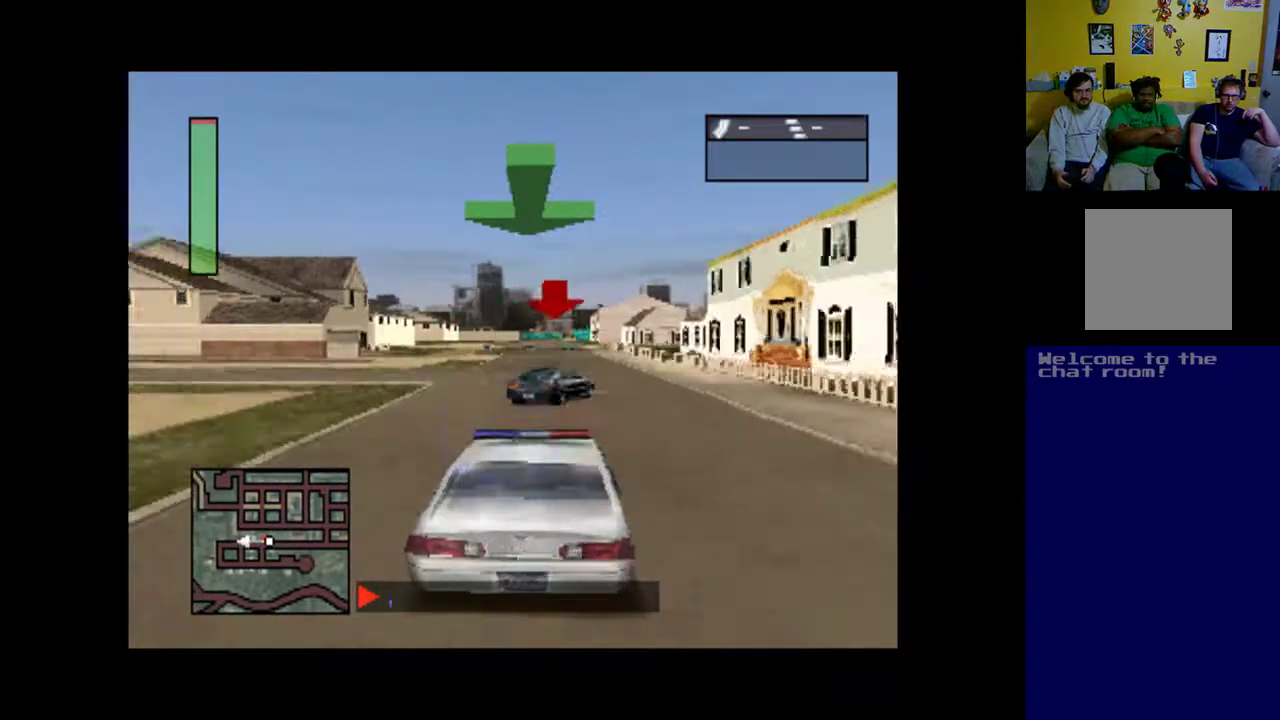
{"buttons": [], "events": [[100, "DPAD_RIGHT", "down"], [200, "A", "up"], [267, "DPAD_RIGHT", "up"]]}
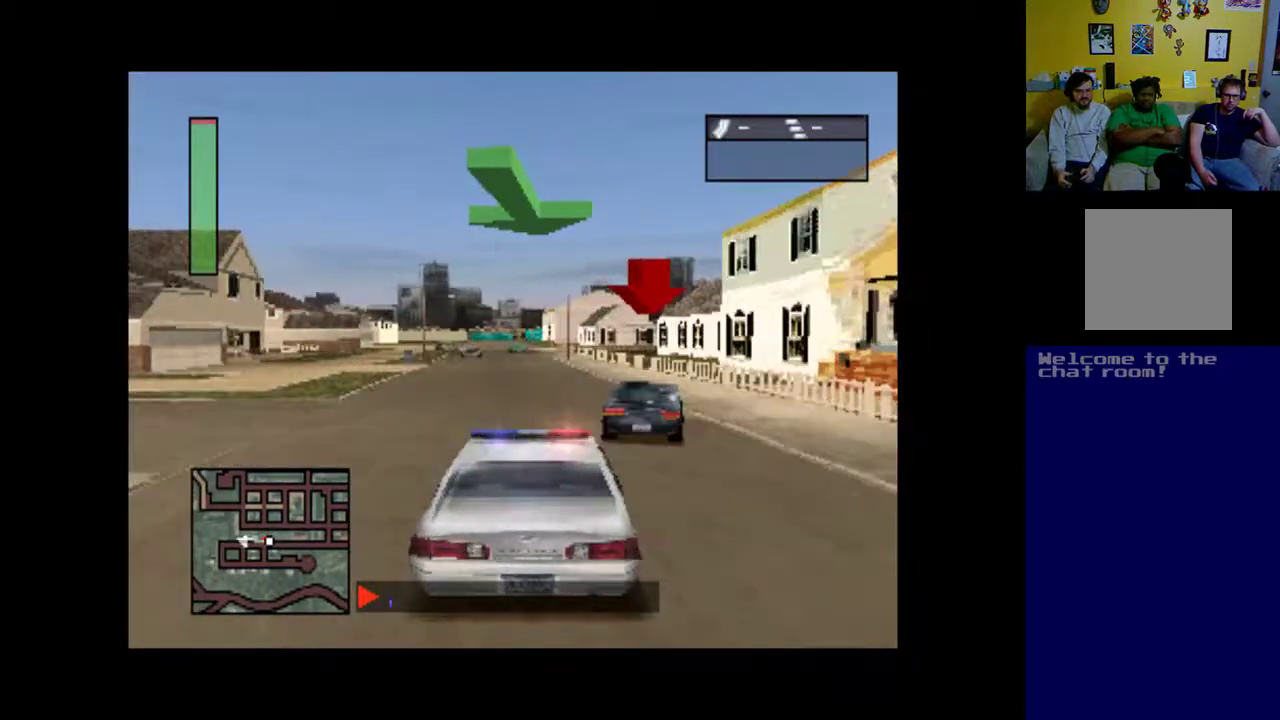
{"buttons": ["X"], "events": [[133, "X", "down"]]}
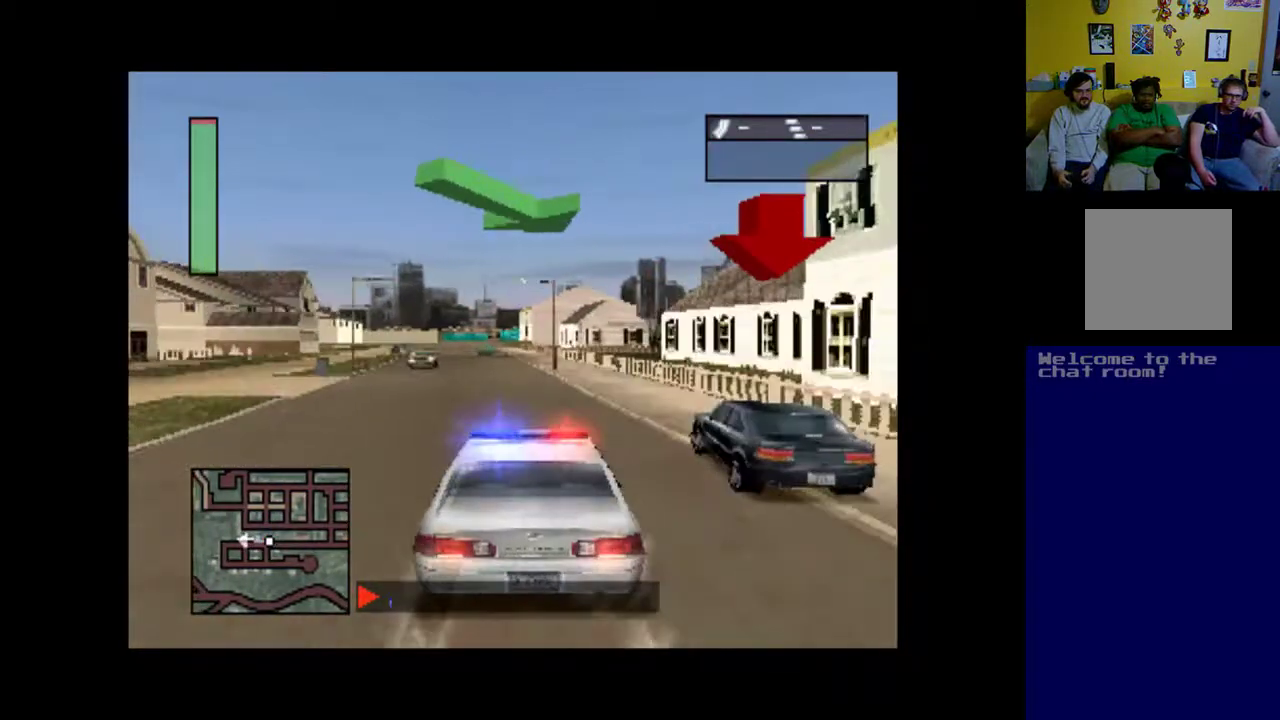
{"buttons": ["A", "DPAD_RIGHT"], "events": [[267, "X", "up"], [333, "DPAD_RIGHT", "down"], [367, "A", "down"]]}
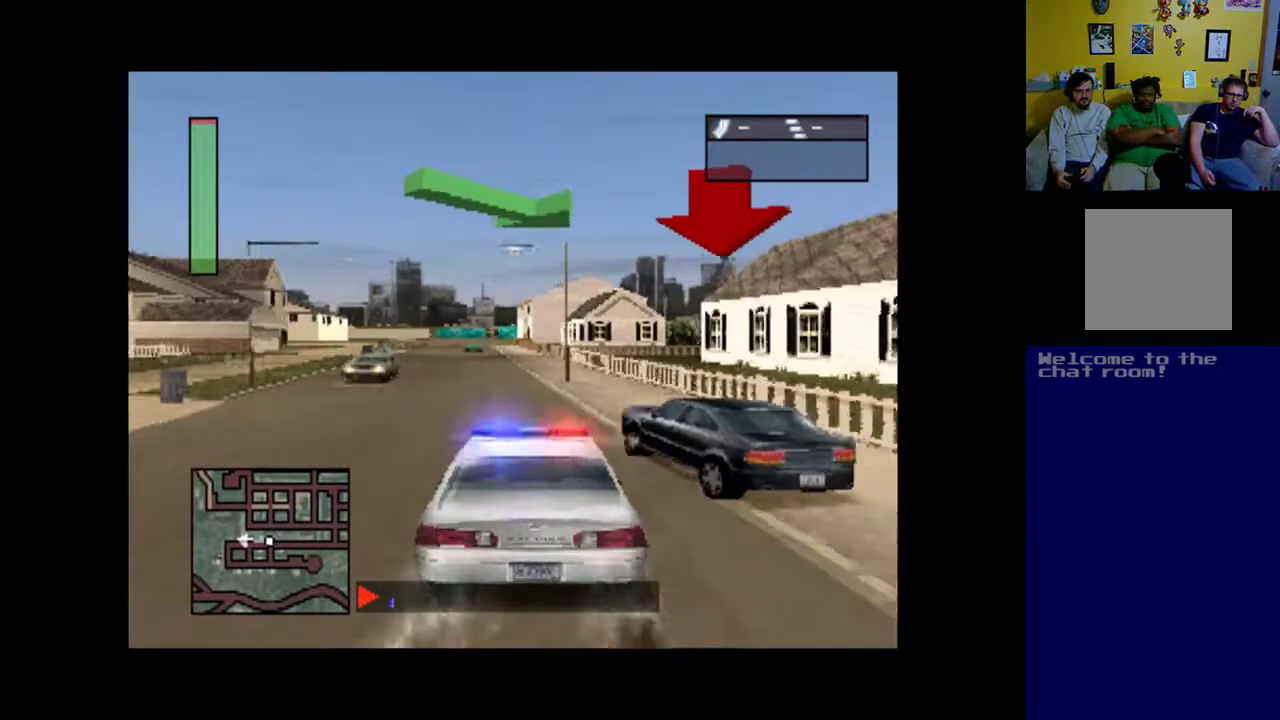
{"buttons": ["DPAD_LEFT"], "events": [[133, "DPAD_RIGHT", "up"], [267, "DPAD_LEFT", "down"], [467, "A", "up"]]}
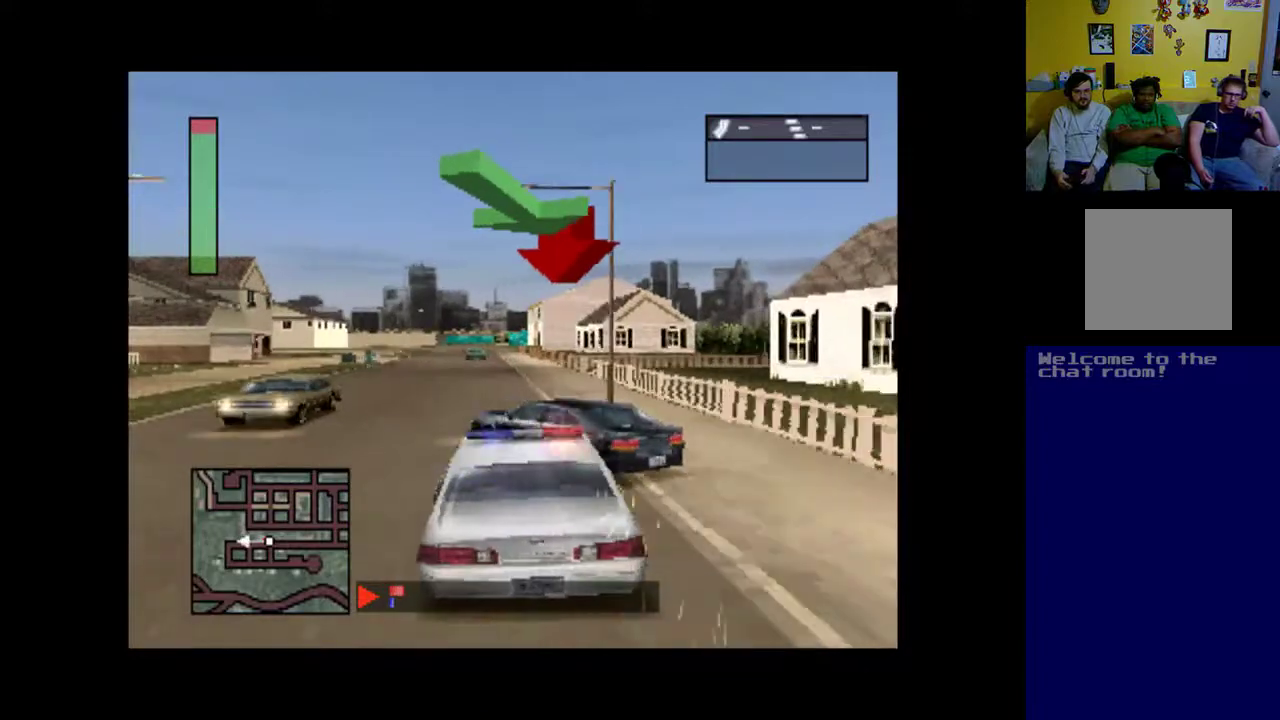
{"buttons": ["DPAD_RIGHT"], "events": [[167, "DPAD_LEFT", "up"], [300, "DPAD_RIGHT", "down"]]}
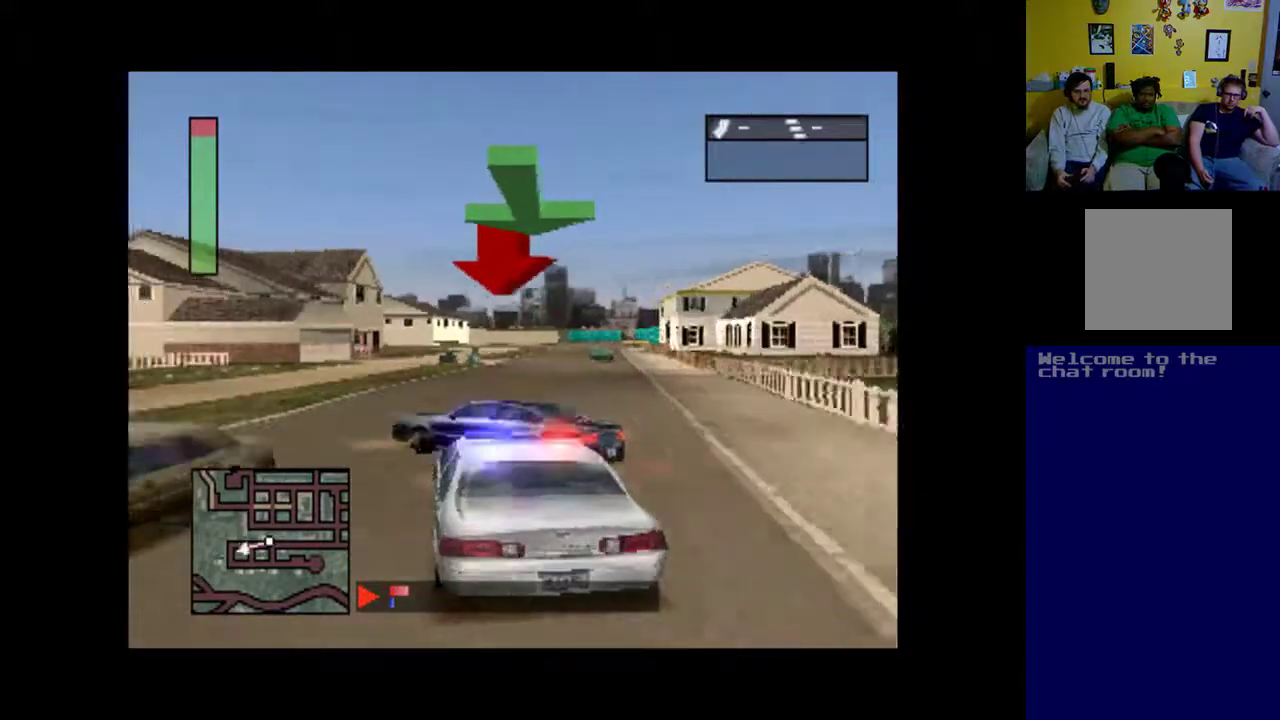
{"buttons": [], "events": [[133, "DPAD_RIGHT", "up"], [333, "DPAD_LEFT", "down"], [433, "DPAD_LEFT", "up"]]}
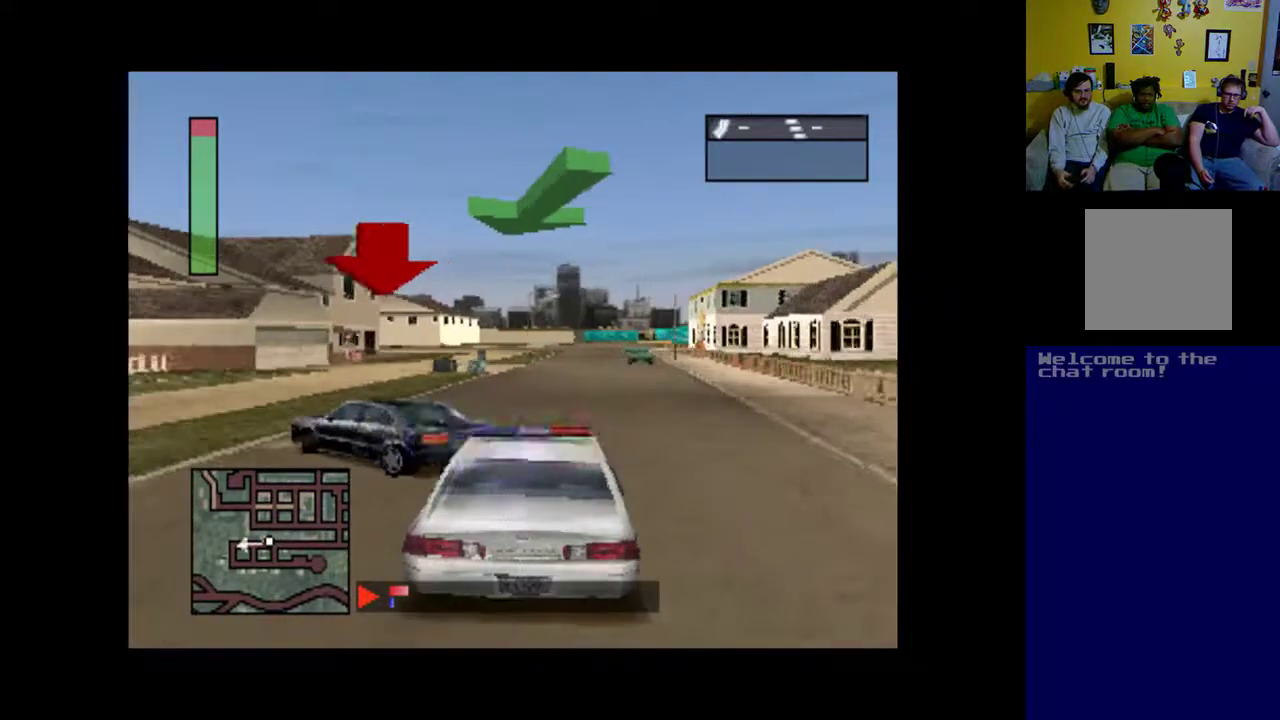
{"buttons": [], "events": [[200, "A", "down"], [300, "A", "up"]]}
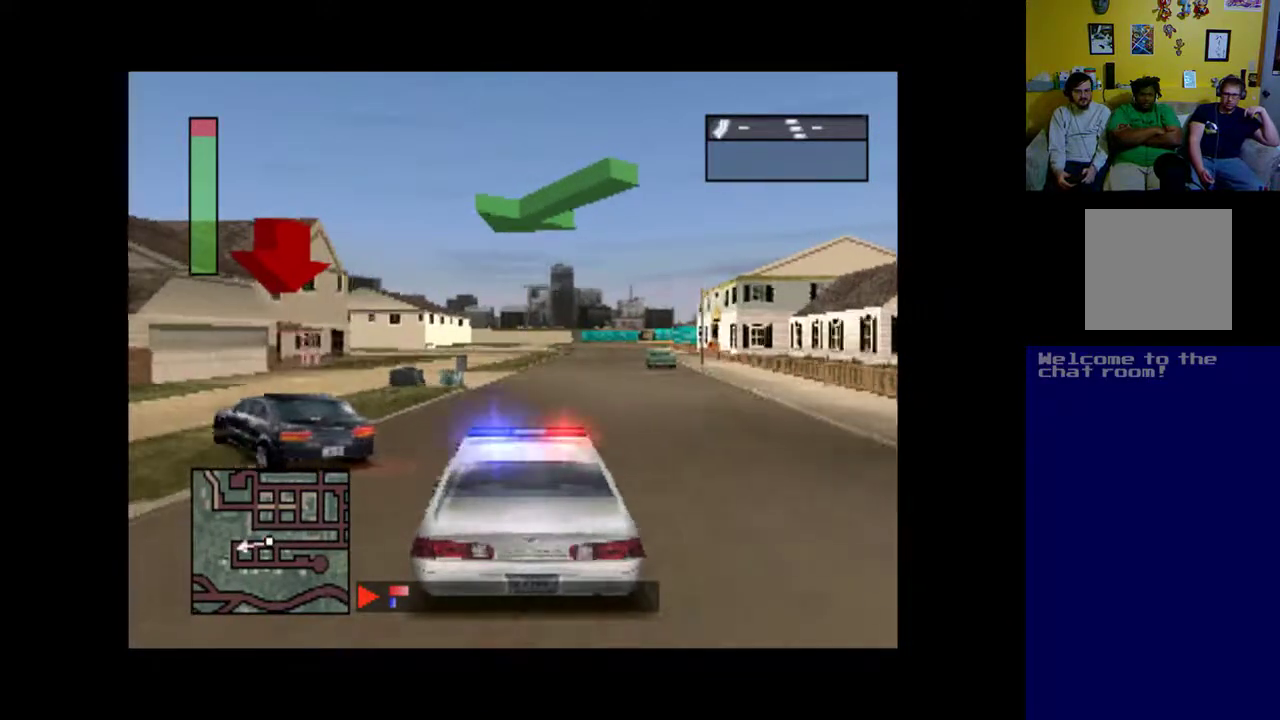
{"buttons": [], "events": [[33, "A", "down"], [100, "A", "up"]]}
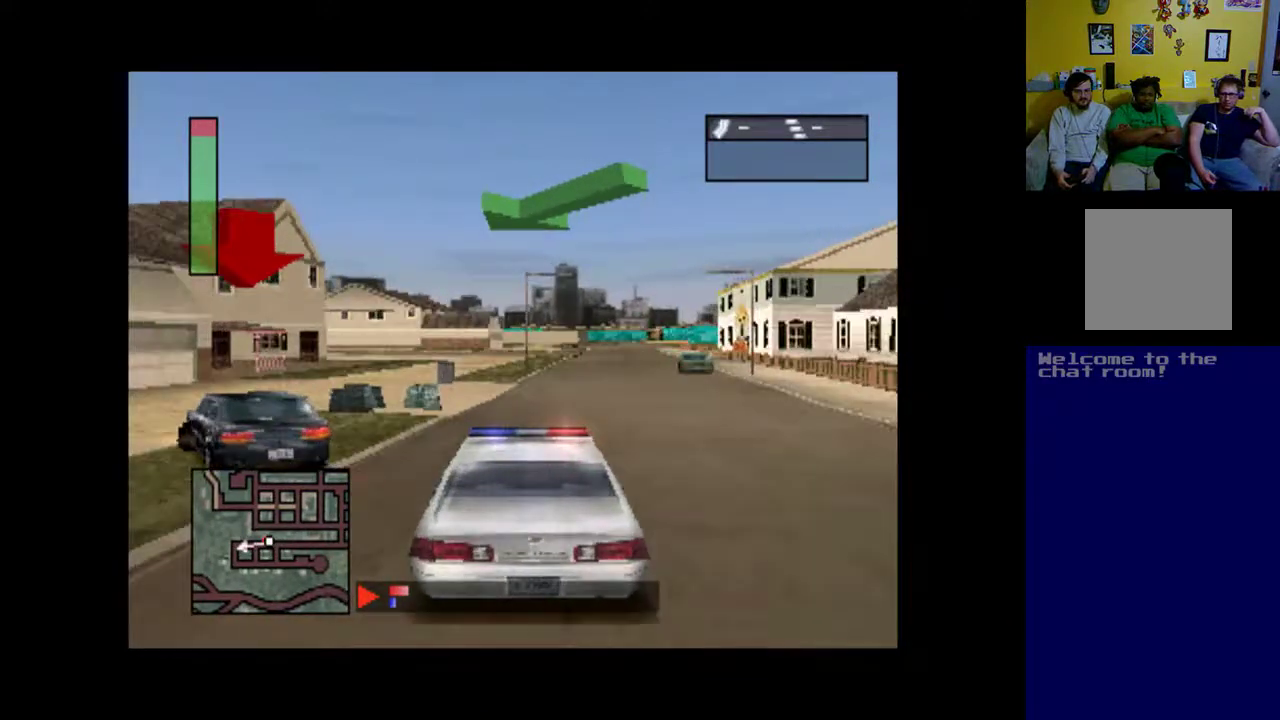
{"buttons": ["DPAD_LEFT"], "events": [[67, "A", "down"], [67, "DPAD_LEFT", "down"], [167, "DPAD_LEFT", "up"], [233, "A", "up"], [333, "DPAD_LEFT", "down"]]}
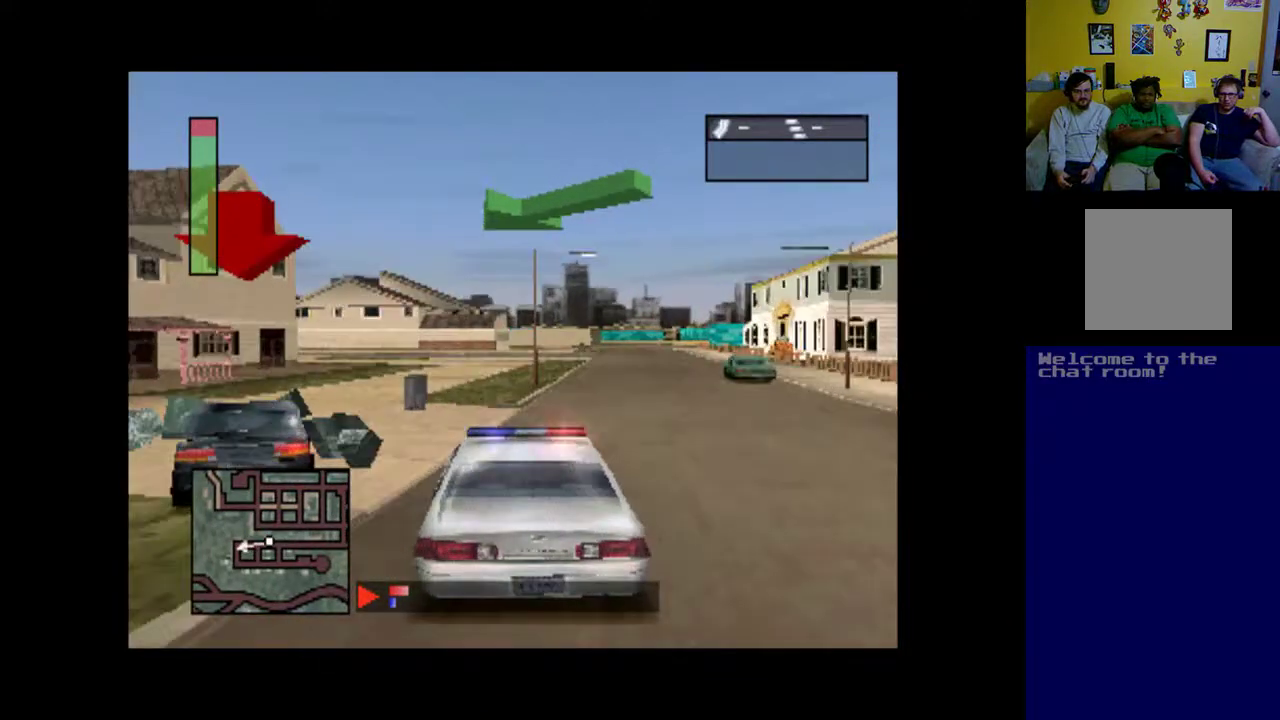
{"buttons": ["DPAD_LEFT"], "events": [[367, "DPAD_LEFT", "up"], [467, "DPAD_LEFT", "down"]]}